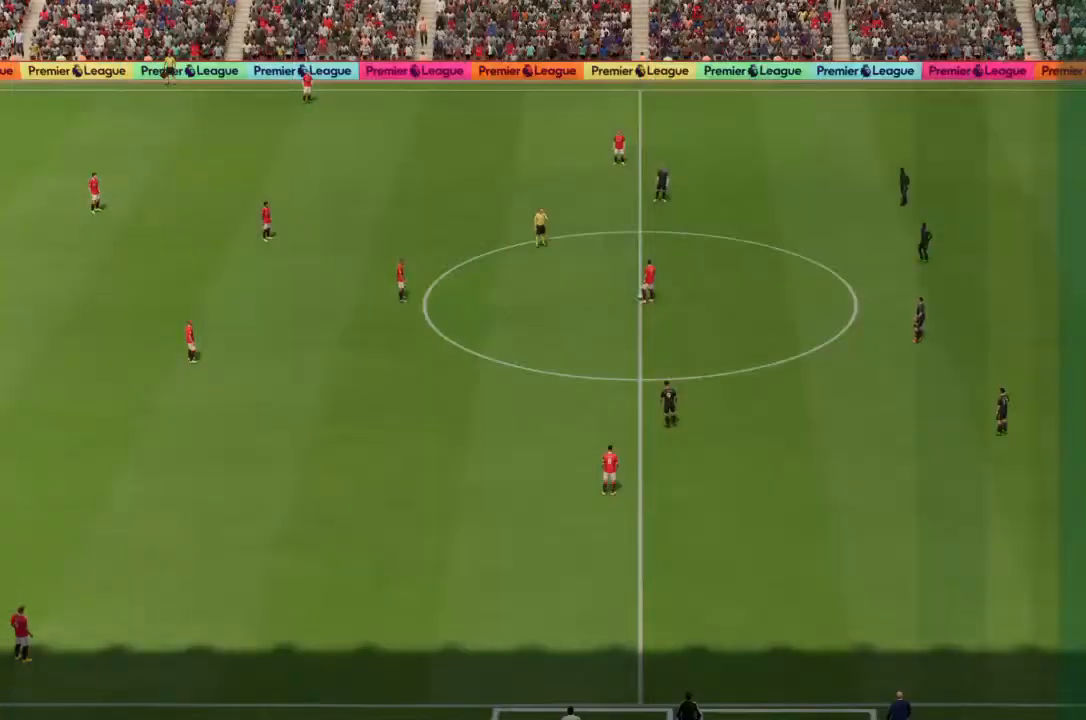
Gameplay with a controller (PlayStation layout); each line is a JSON object with the inputs held at the frame after it. "events" lists button and stick changes between this image and that frame as [ms after this image, input, new state], when the widget could be followed in between. Not read: L3 R3.
{"buttons": [], "left_stick": "center", "right_stick": "center", "events": []}
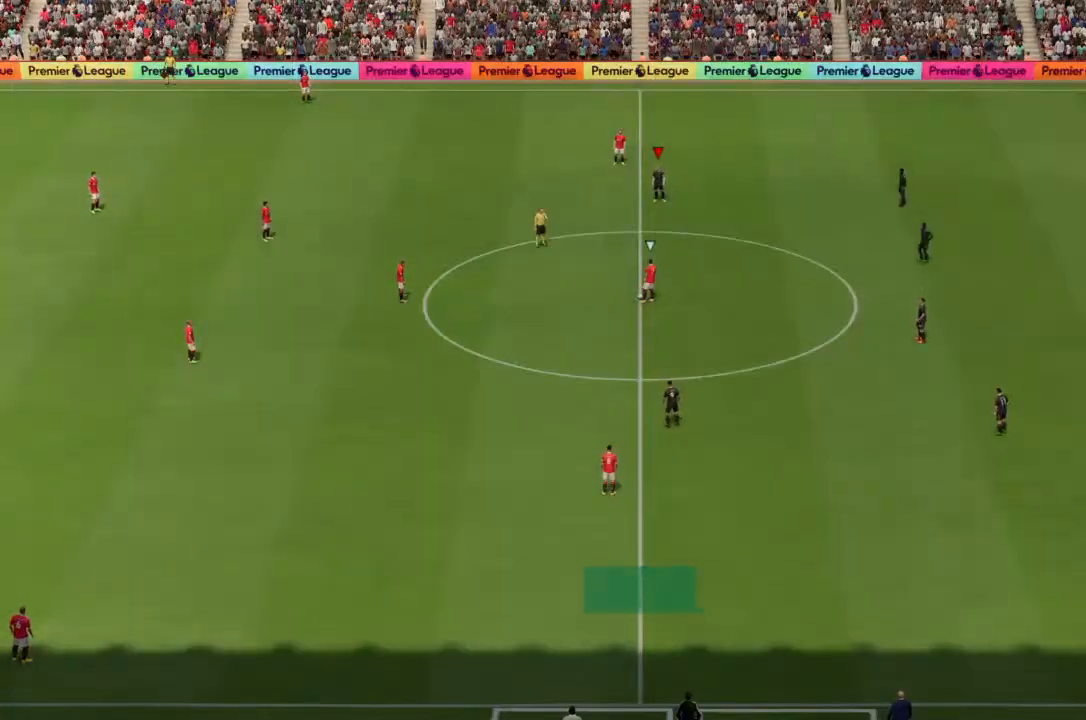
{"buttons": [], "left_stick": "center", "right_stick": "center", "events": []}
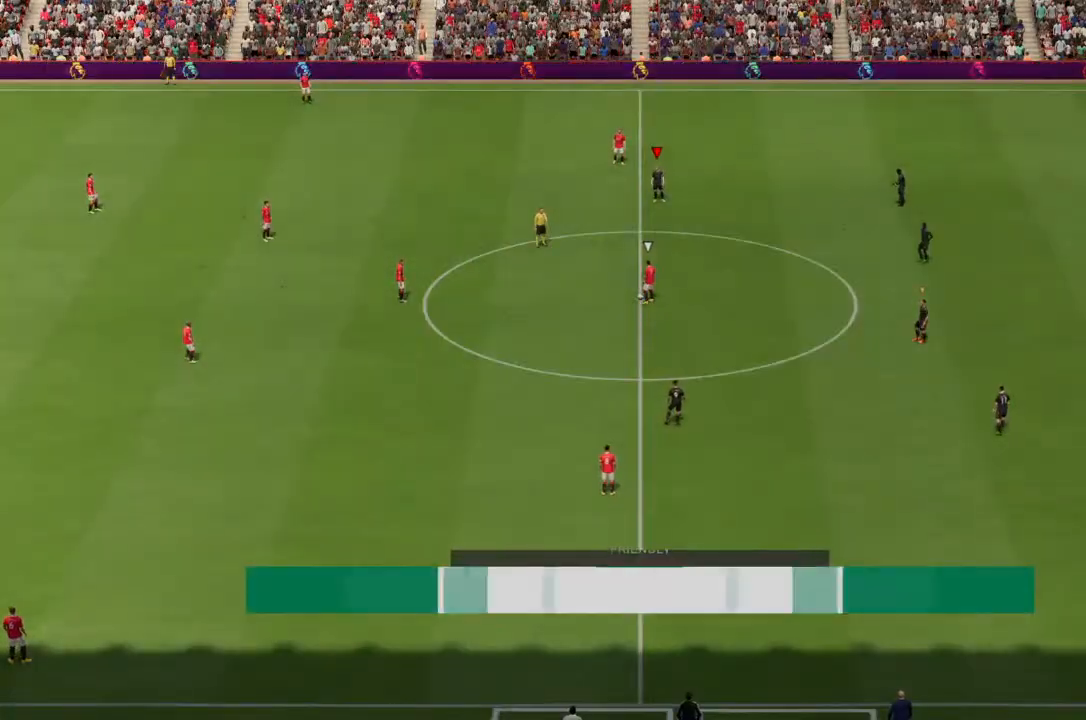
{"buttons": ["R2"], "left_stick": "down-left", "right_stick": "center", "events": [[67, "left_stick", "down-left"], [167, "R2", "down"]]}
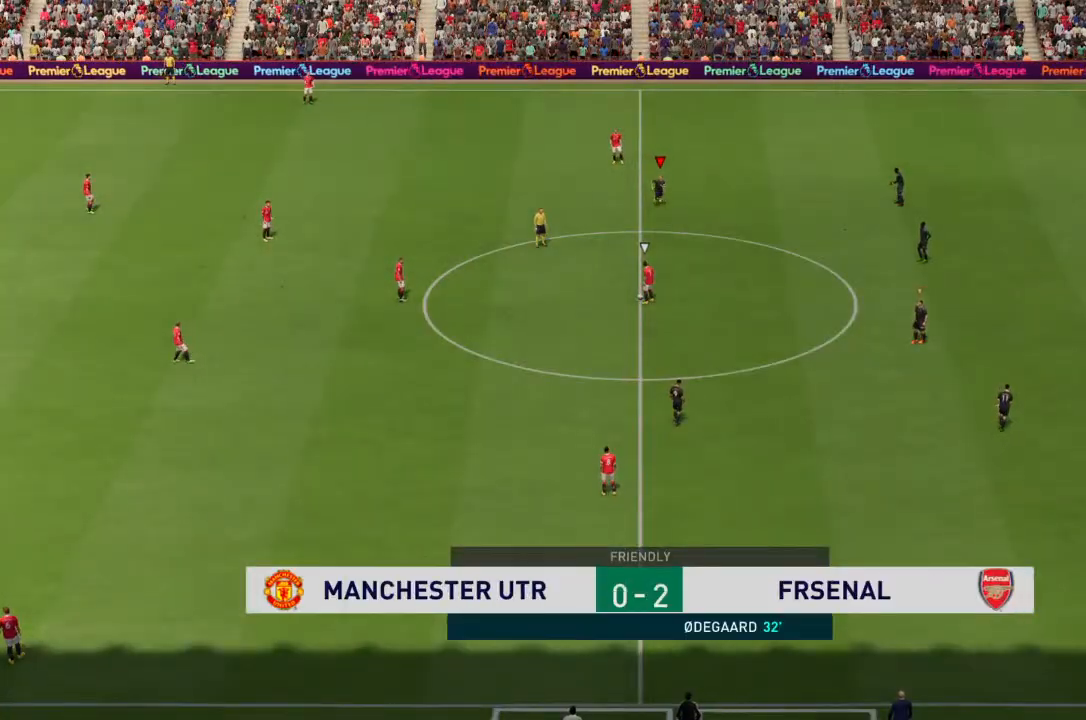
{"buttons": ["R2"], "left_stick": "down-left", "right_stick": "center", "events": []}
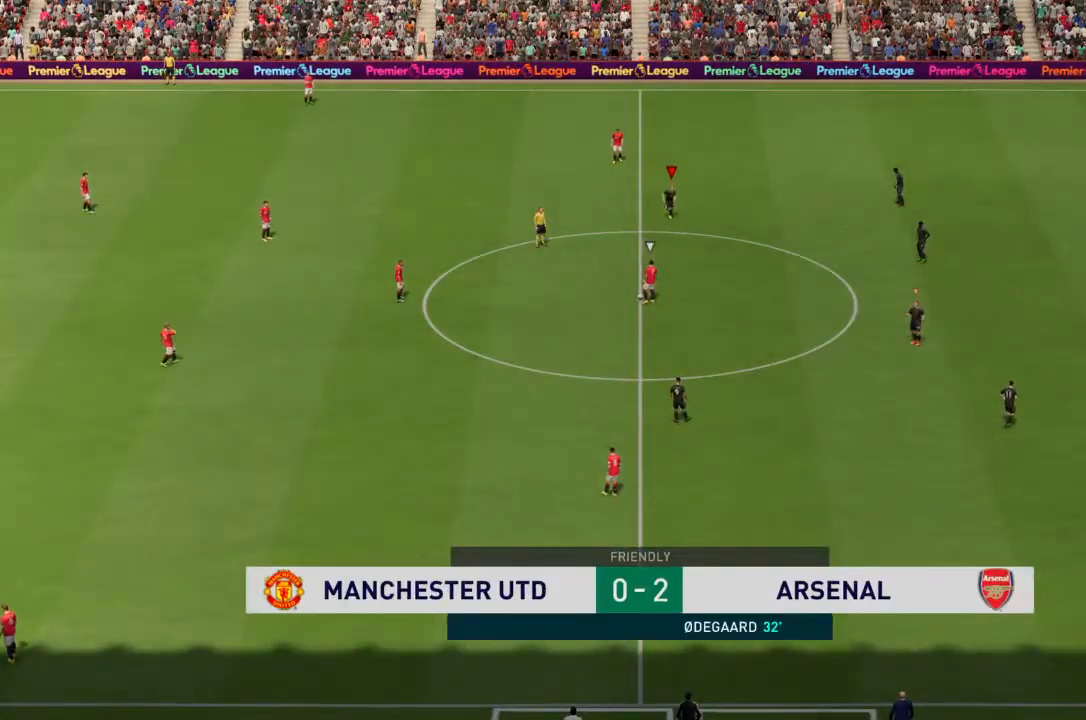
{"buttons": ["R2"], "left_stick": "down-left", "right_stick": "center", "events": []}
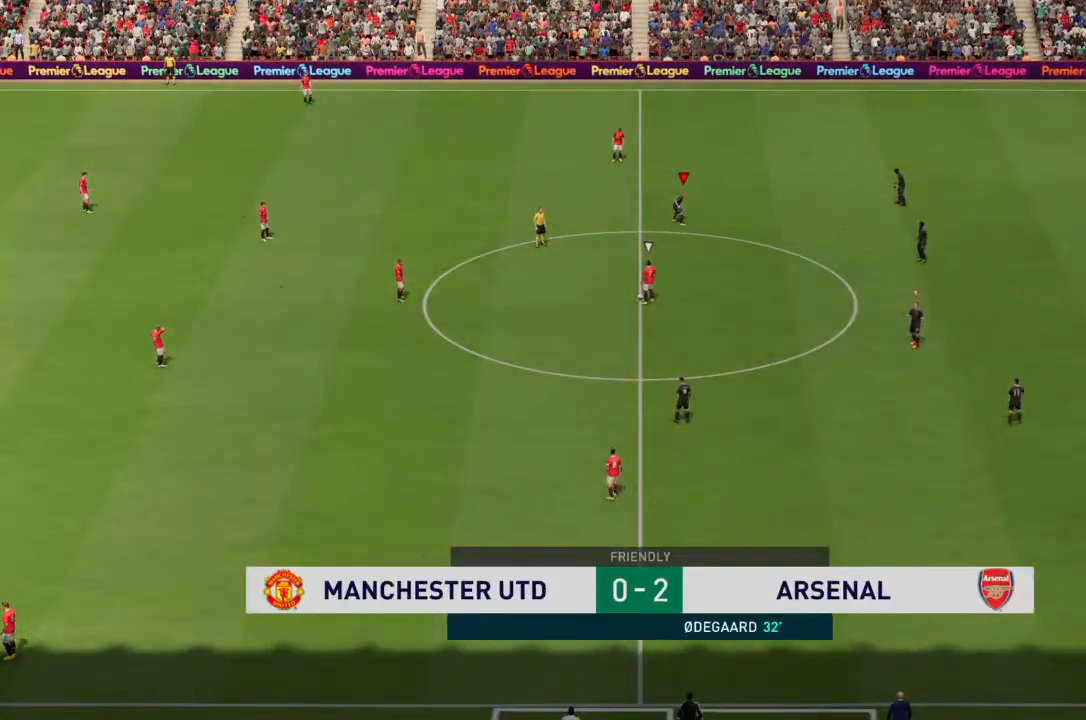
{"buttons": ["R2"], "left_stick": "down-left", "right_stick": "center", "events": []}
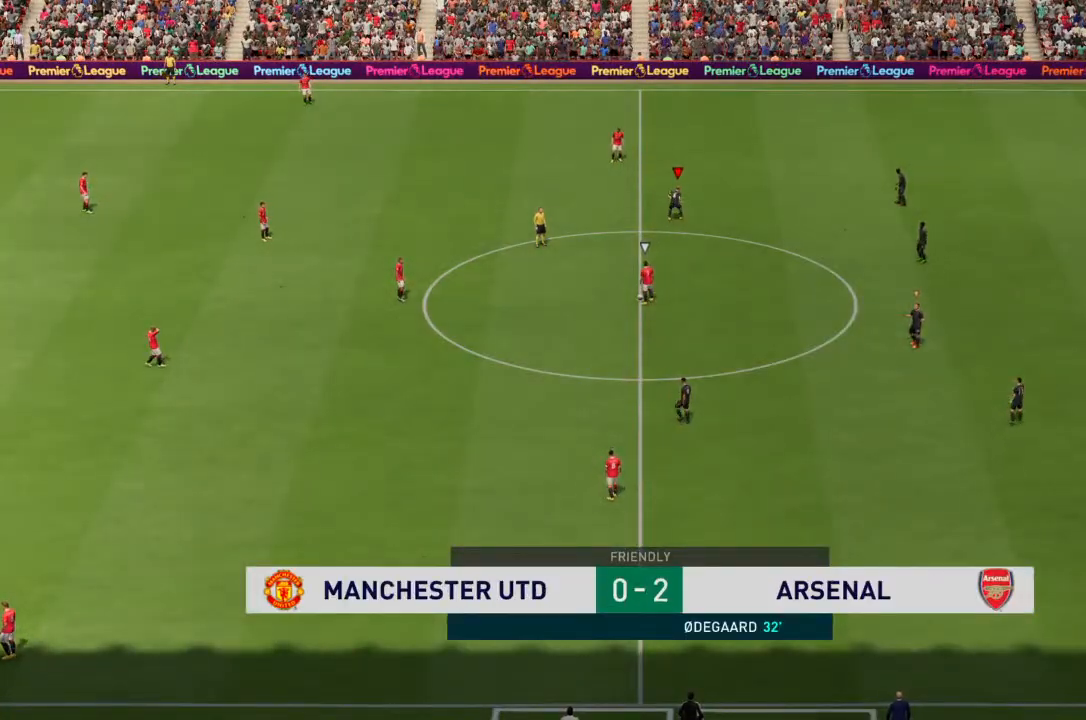
{"buttons": ["R2"], "left_stick": "down-left", "right_stick": "center", "events": []}
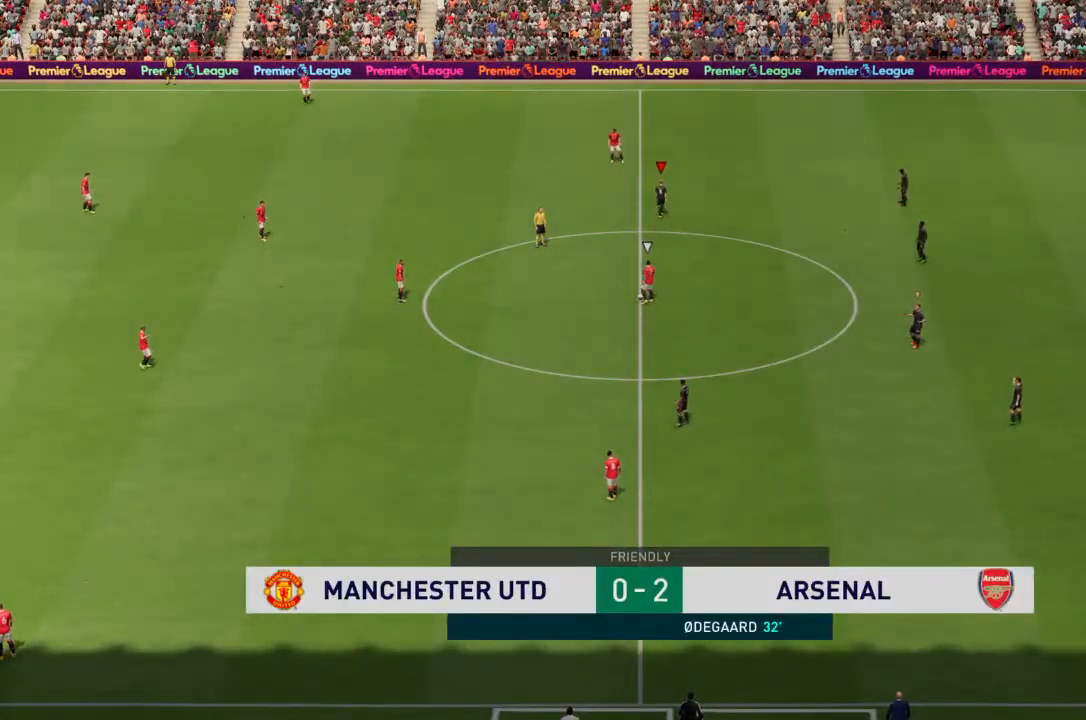
{"buttons": ["R2"], "left_stick": "down-left", "right_stick": "center", "events": []}
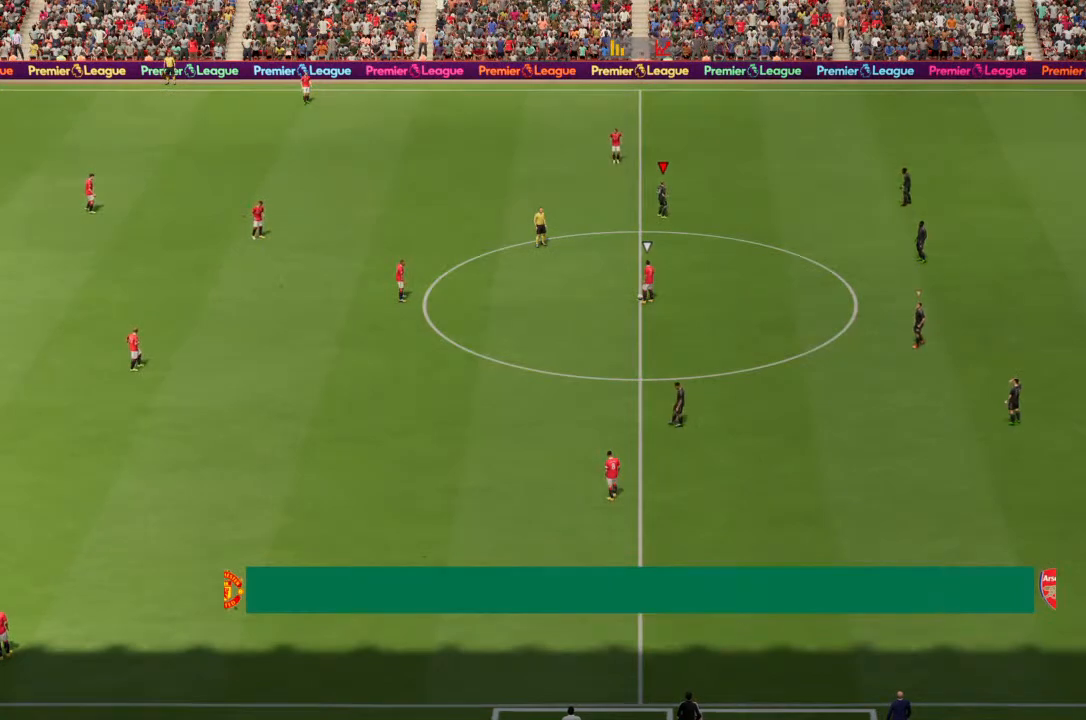
{"buttons": ["R2"], "left_stick": "down-left", "right_stick": "center", "events": []}
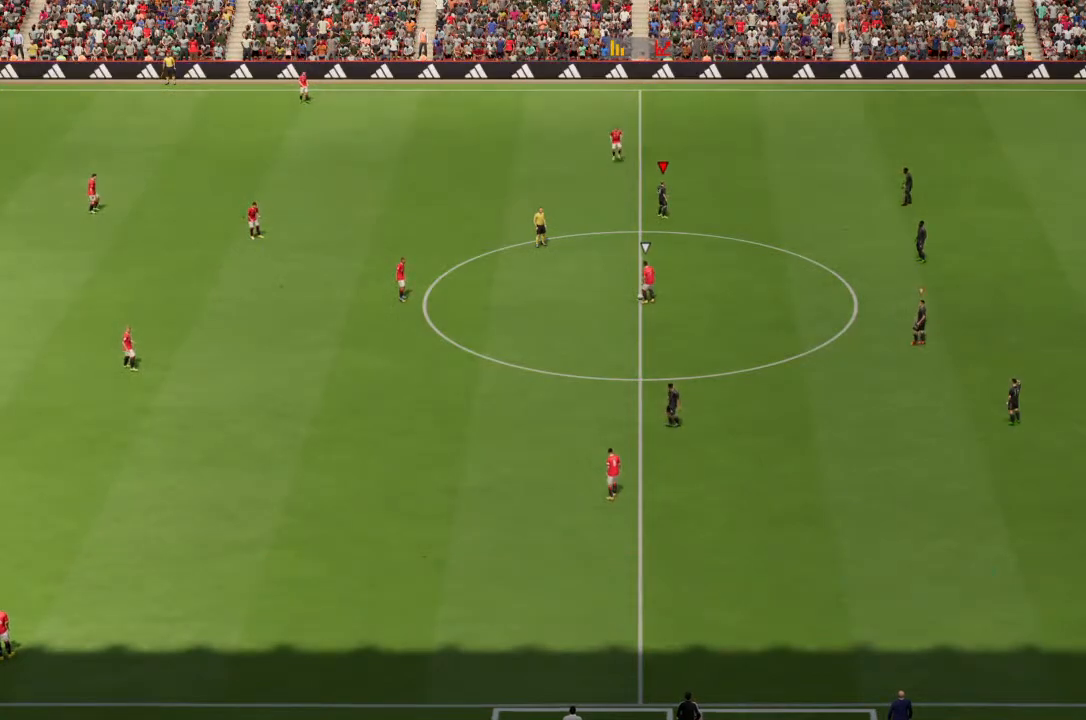
{"buttons": ["R2"], "left_stick": "down-left", "right_stick": "center", "events": []}
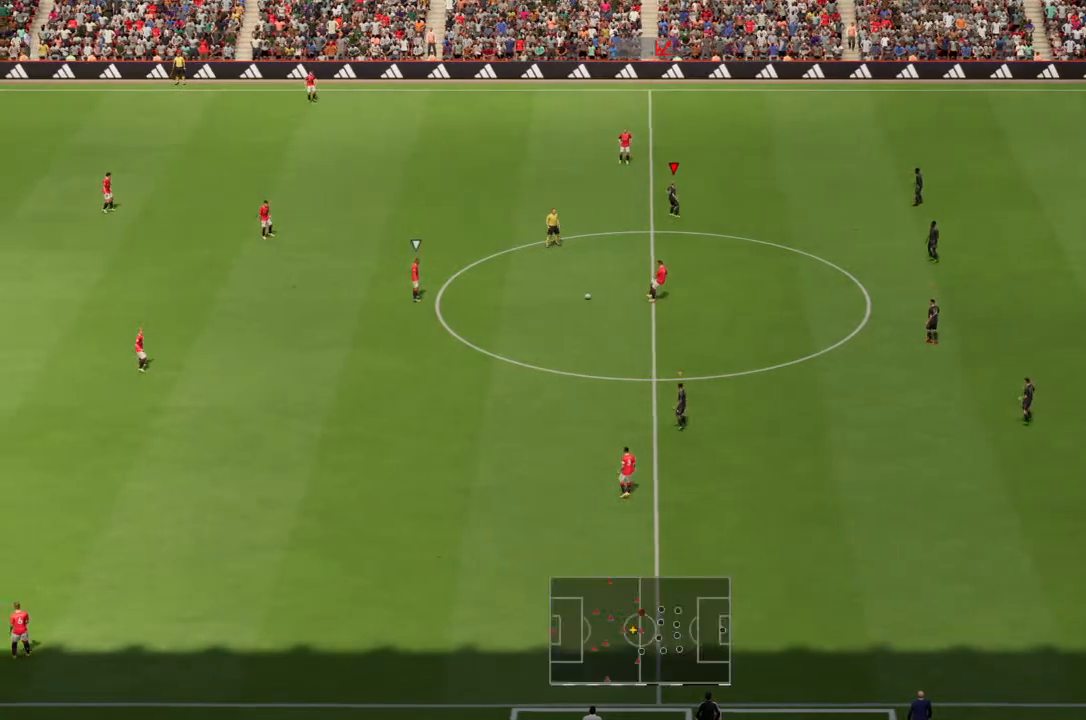
{"buttons": ["R2"], "left_stick": "down-left", "right_stick": "center", "events": [[33, "R2", "up"], [367, "R2", "down"]]}
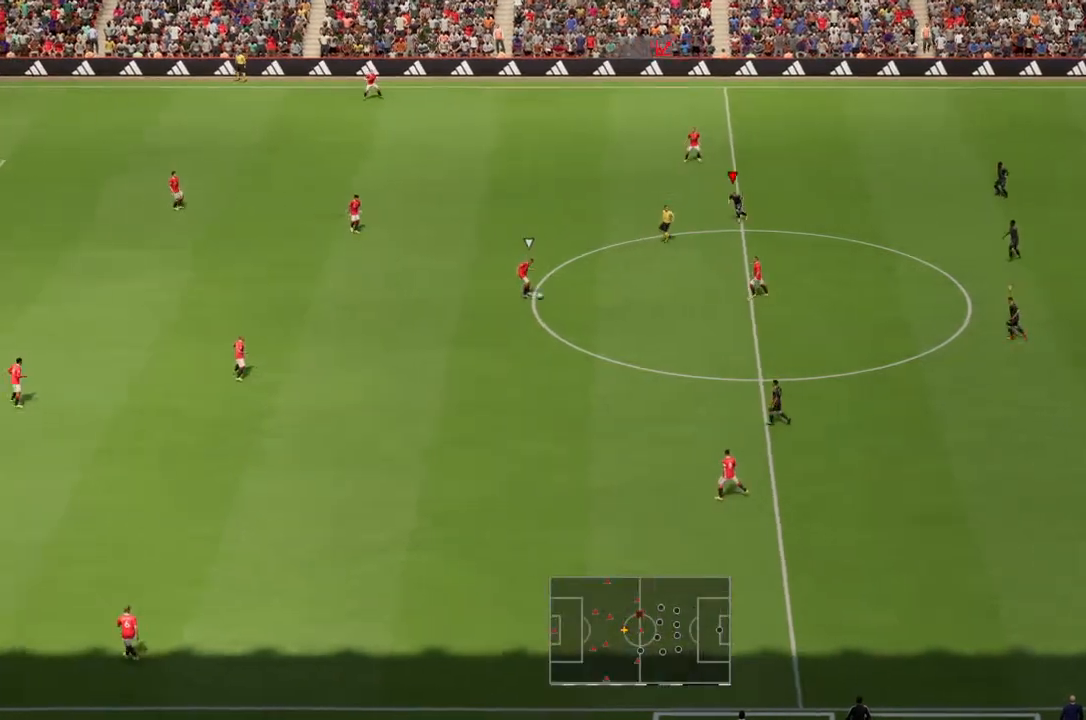
{"buttons": ["R2"], "left_stick": "down-left", "right_stick": "center", "events": []}
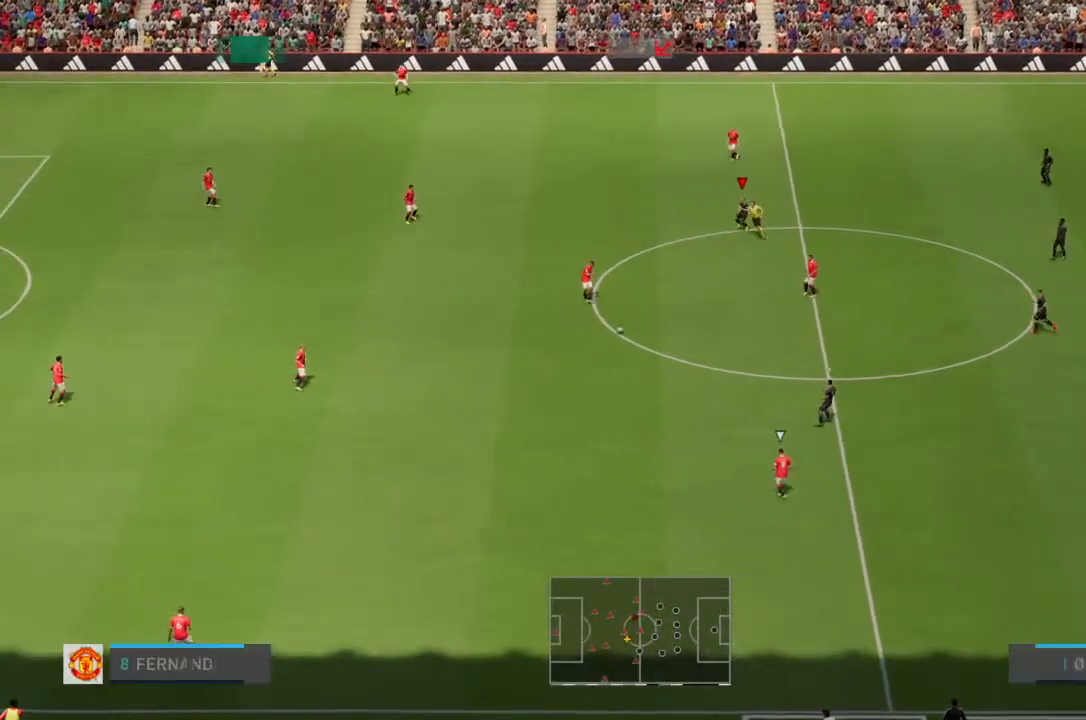
{"buttons": [], "left_stick": "down-left", "right_stick": "center", "events": [[167, "R2", "up"], [200, "L2", "down"], [367, "L2", "up"]]}
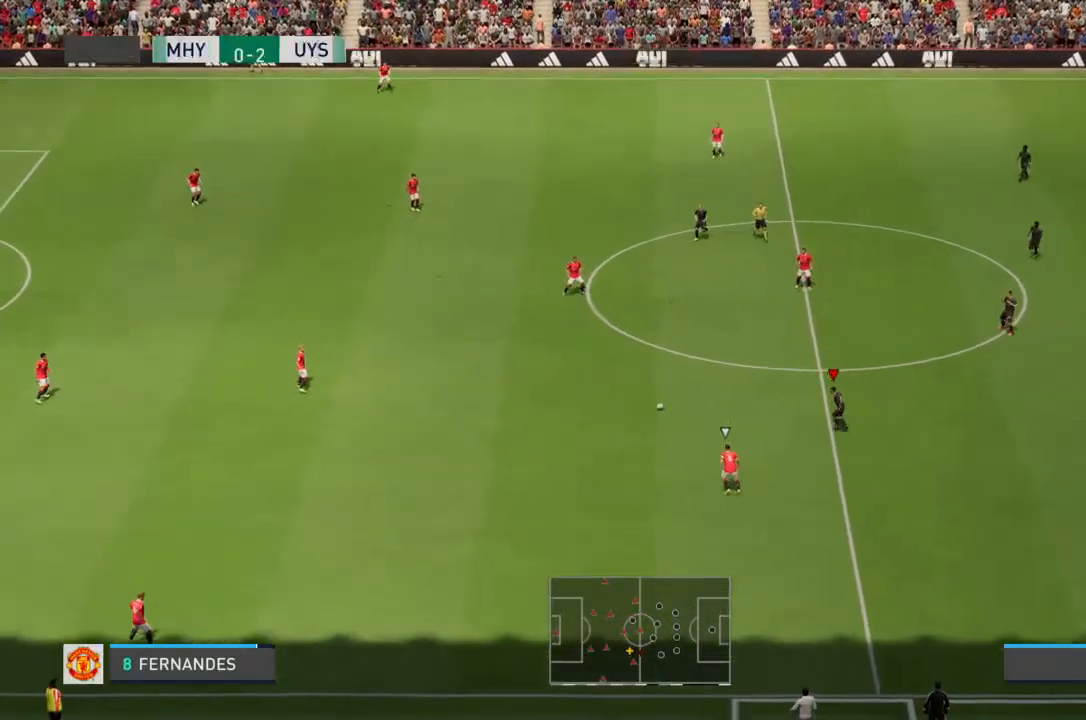
{"buttons": ["L2"], "left_stick": "down-left", "right_stick": "center", "events": [[67, "R2", "down"], [300, "L2", "down"], [367, "R2", "up"]]}
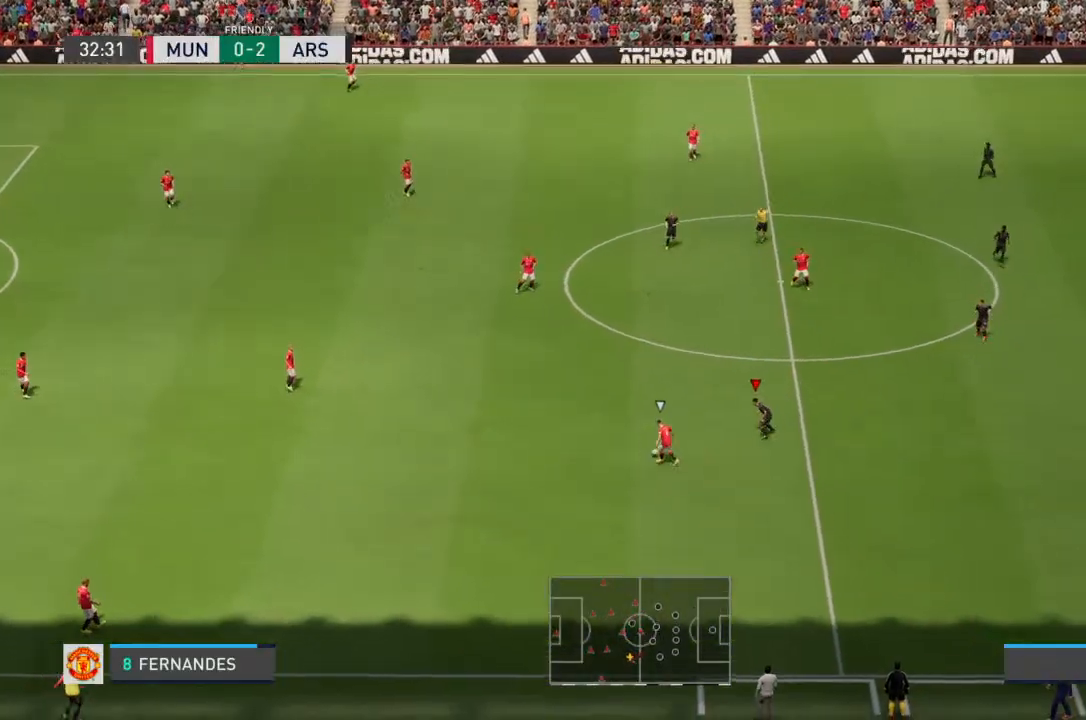
{"buttons": ["L2"], "left_stick": "up-left", "right_stick": "center", "events": [[33, "R2", "down"], [133, "R2", "up"], [267, "left_stick", "left"], [433, "left_stick", "up-left"]]}
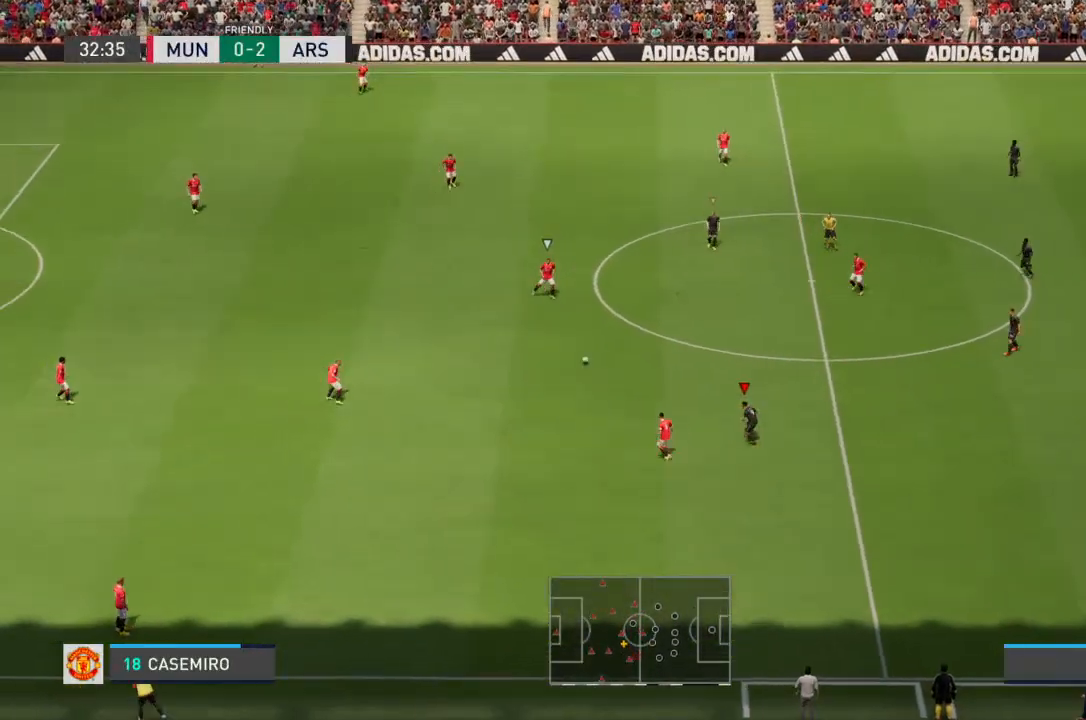
{"buttons": [], "left_stick": "down", "right_stick": "center", "events": [[133, "L2", "up"], [233, "L1", "down"], [300, "L1", "up"], [367, "left_stick", "center"], [433, "left_stick", "down"]]}
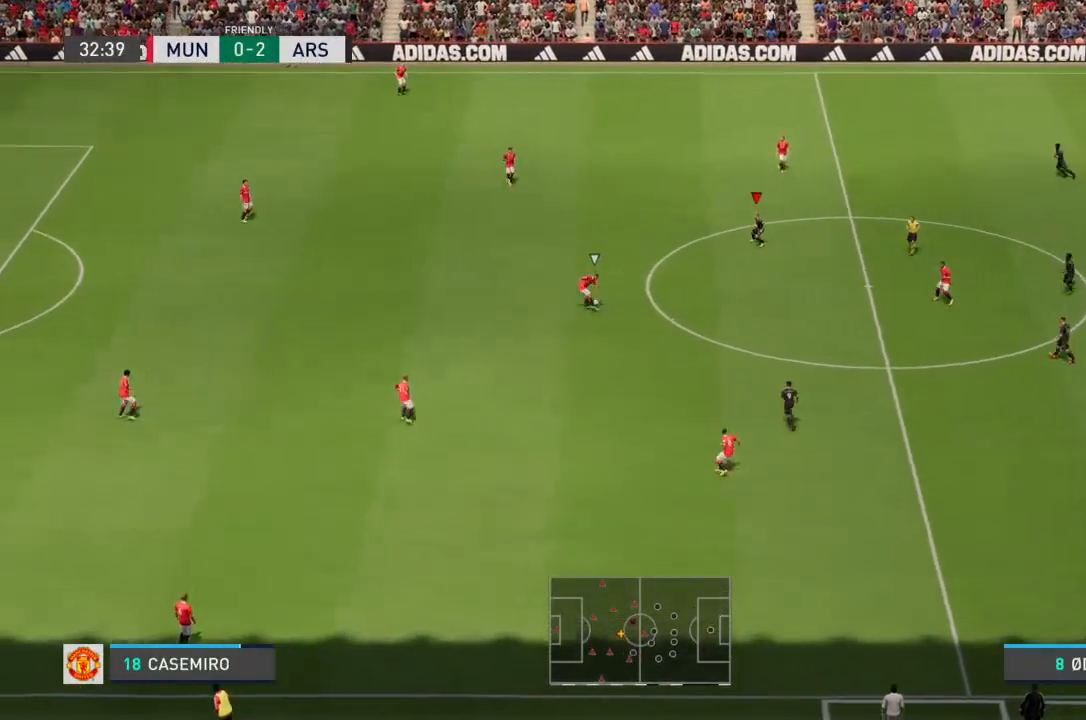
{"buttons": [], "left_stick": "down", "right_stick": "center", "events": [[100, "L2", "down"], [100, "R2", "down"], [233, "R2", "up"], [300, "L2", "up"]]}
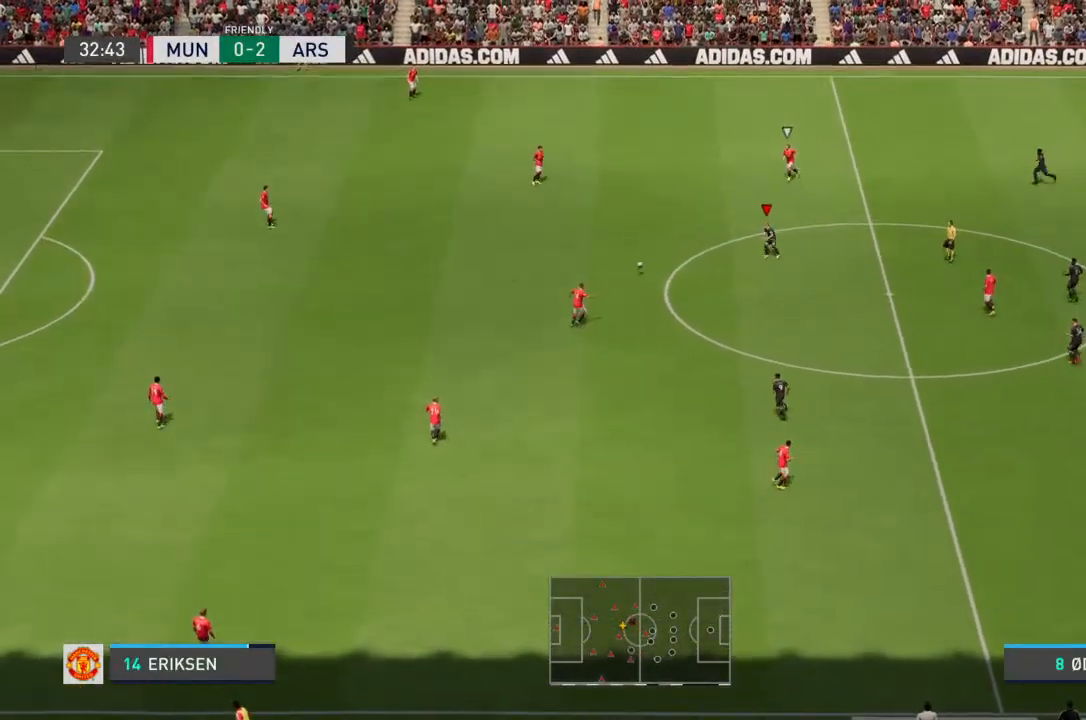
{"buttons": ["R2"], "left_stick": "up-left", "right_stick": "center", "events": [[33, "left_stick", "left"], [100, "R2", "down"], [167, "left_stick", "up-left"]]}
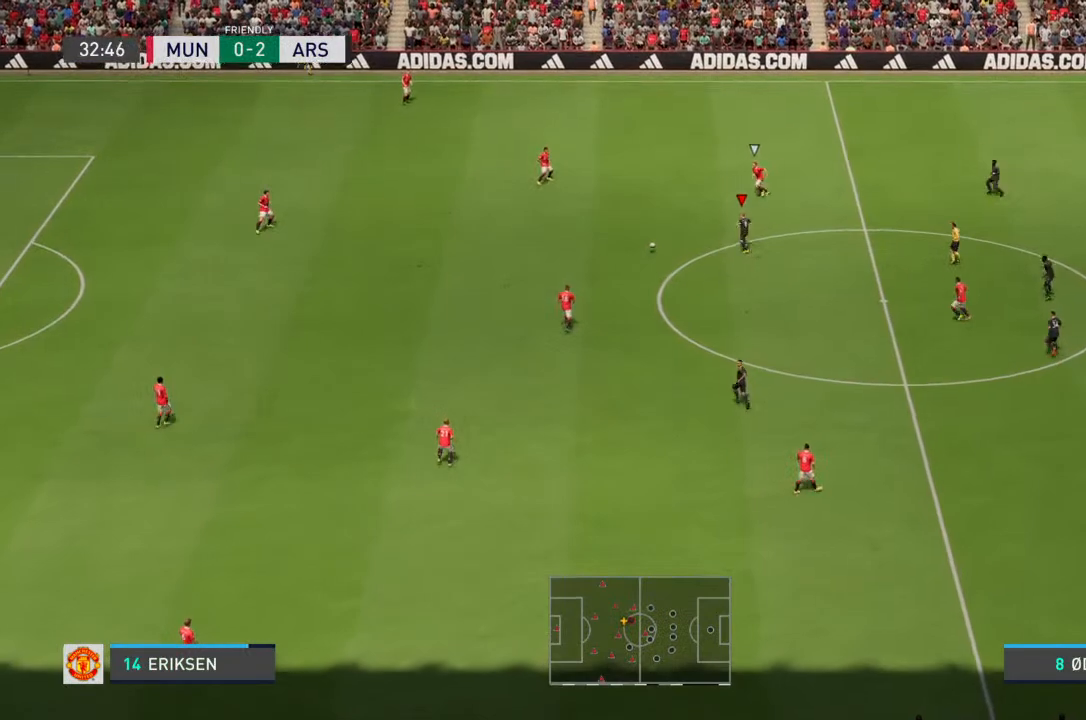
{"buttons": ["R2"], "left_stick": "up-left", "right_stick": "center", "events": []}
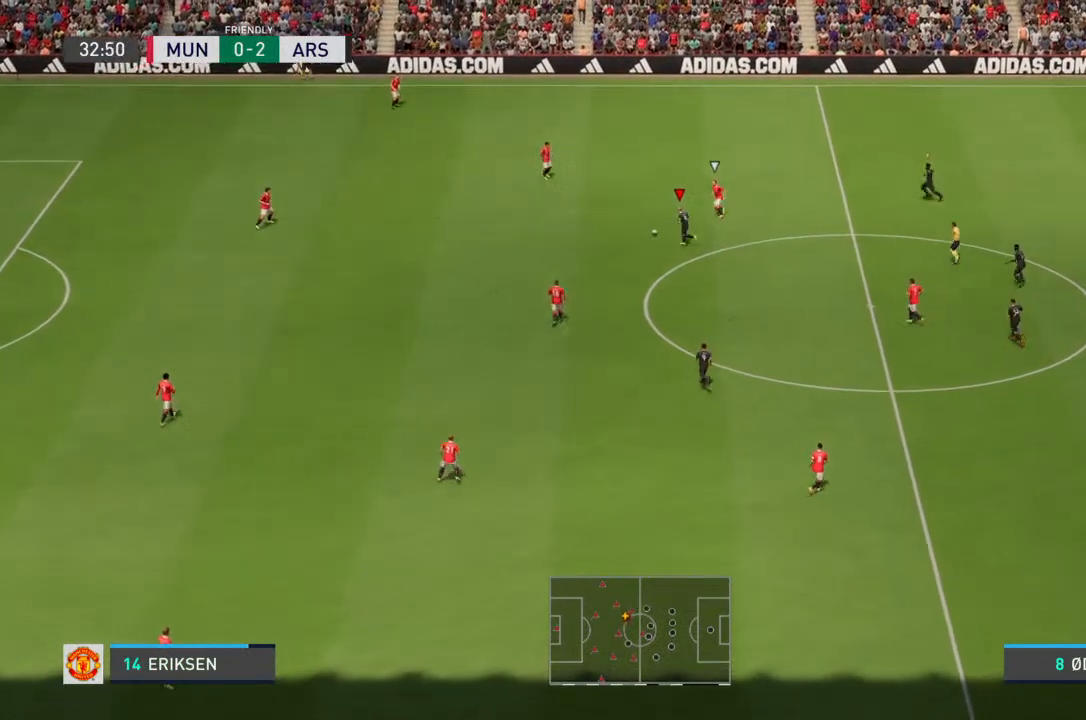
{"buttons": ["R2"], "left_stick": "left", "right_stick": "center", "events": [[267, "left_stick", "left"]]}
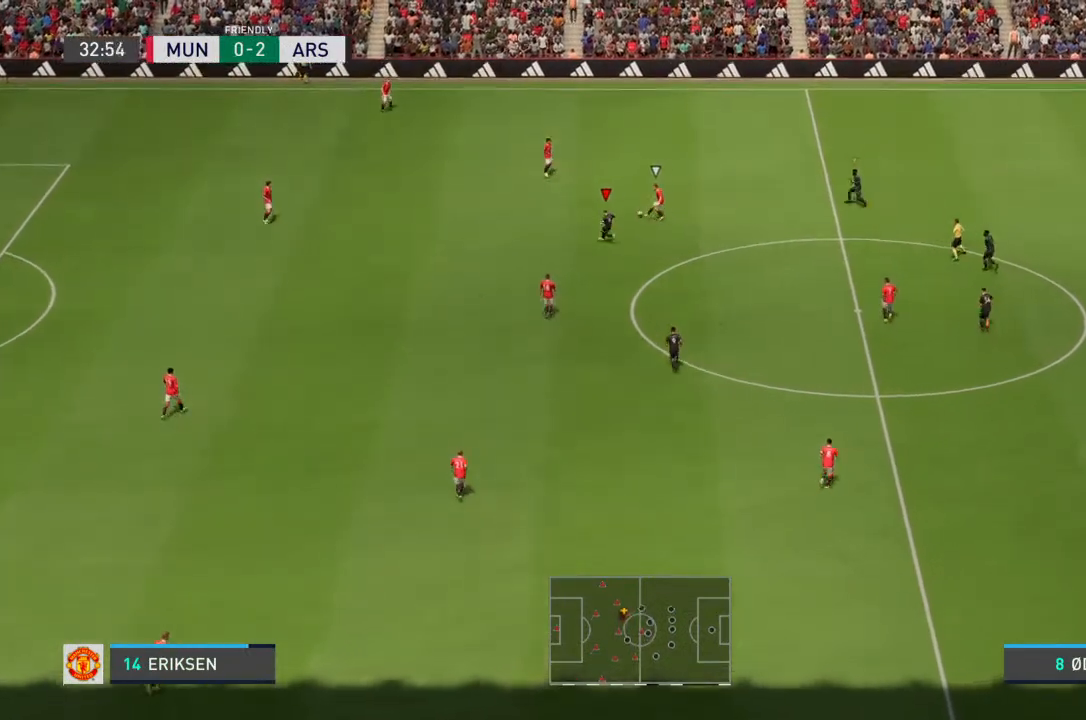
{"buttons": ["L2"], "left_stick": "up-right", "right_stick": "center", "events": [[100, "left_stick", "up-right"], [267, "R2", "up"], [367, "L2", "down"]]}
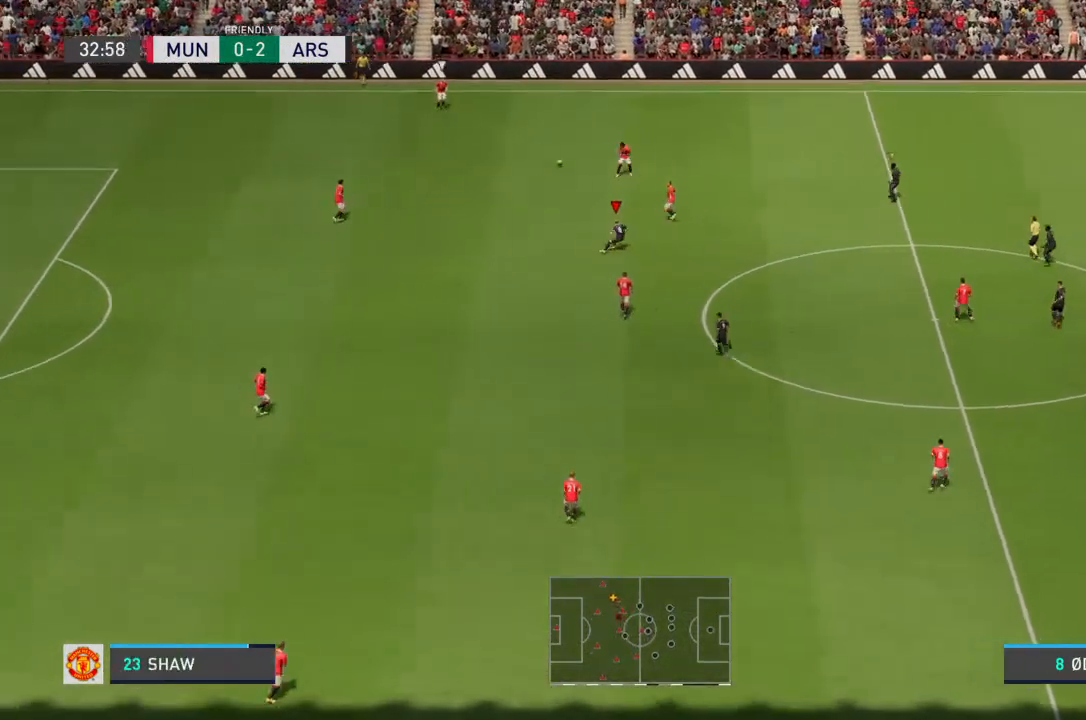
{"buttons": ["R2"], "left_stick": "up-left", "right_stick": "center", "events": [[33, "L2", "up"], [67, "R2", "down"], [167, "left_stick", "up-left"]]}
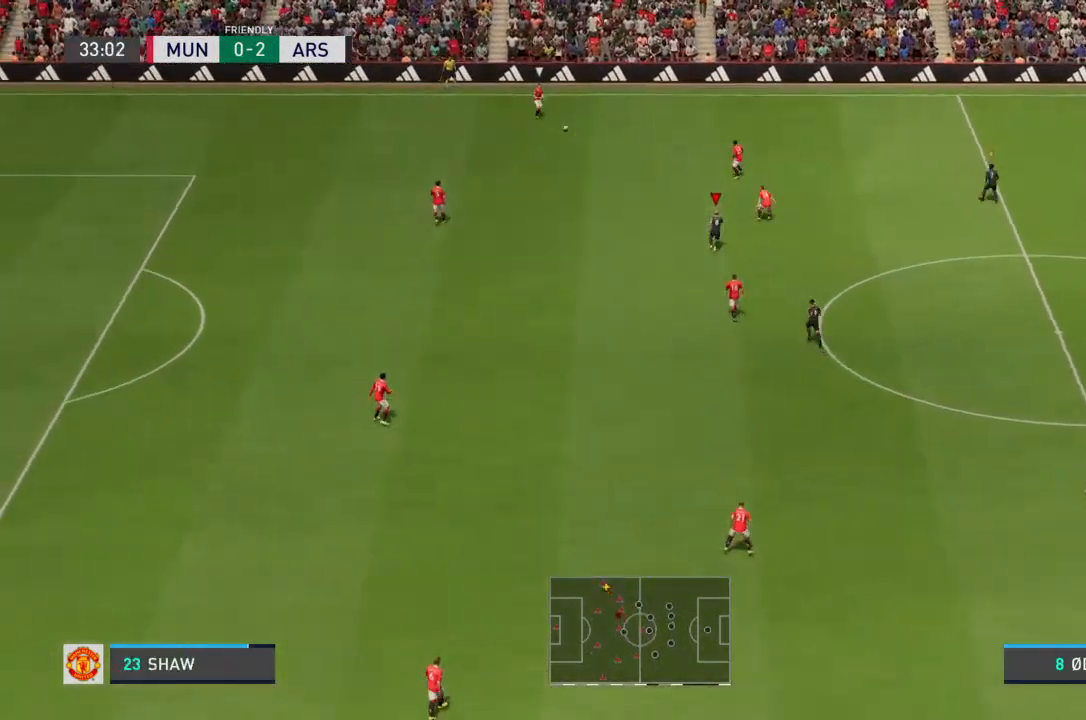
{"buttons": ["R2"], "left_stick": "up", "right_stick": "center", "events": [[333, "left_stick", "up"]]}
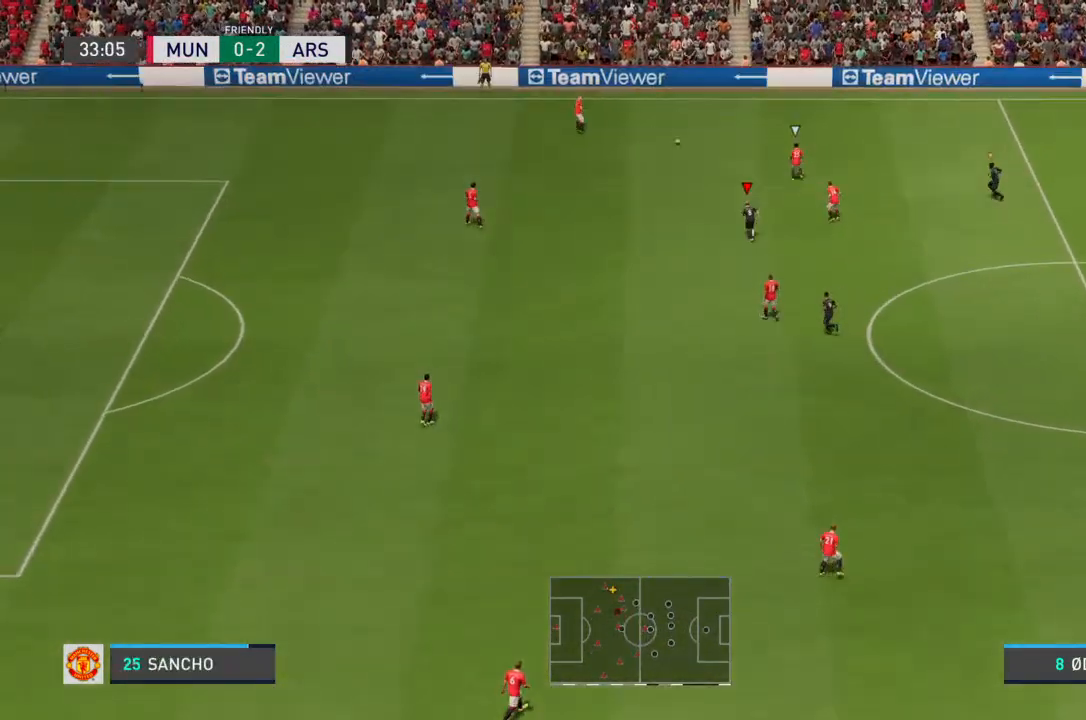
{"buttons": ["R2"], "left_stick": "up-right", "right_stick": "center", "events": [[133, "left_stick", "up-right"]]}
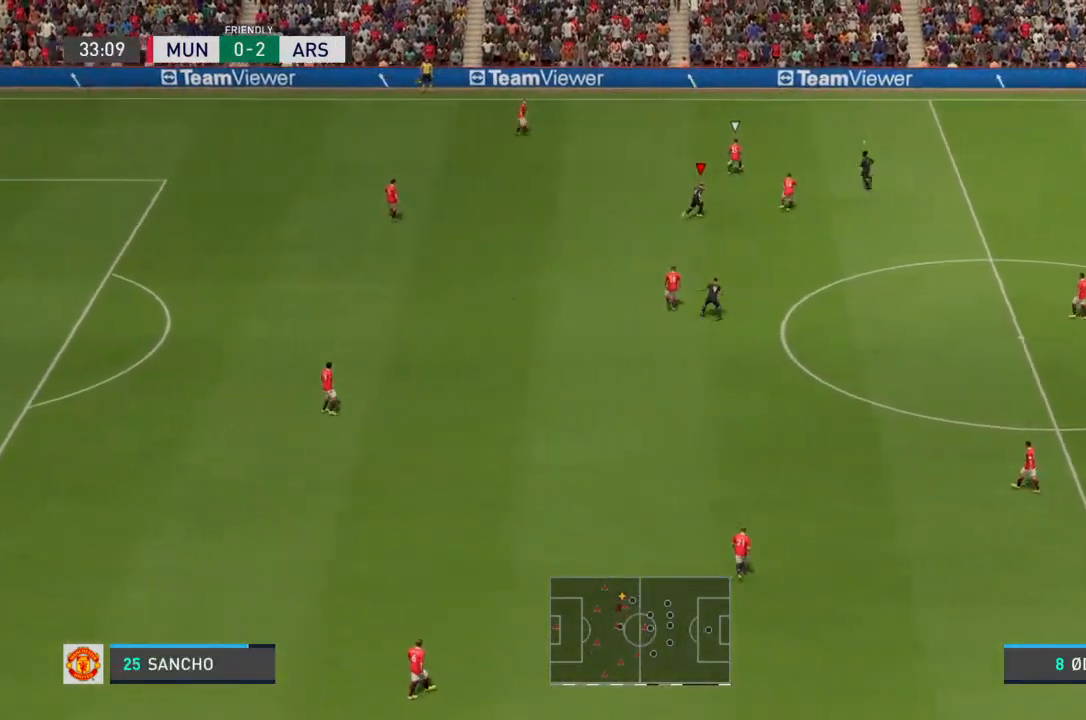
{"buttons": ["R2"], "left_stick": "up-left", "right_stick": "center", "events": [[233, "R2", "up"], [267, "L1", "down"], [267, "left_stick", "up-left"], [333, "R2", "down"], [400, "L1", "up"]]}
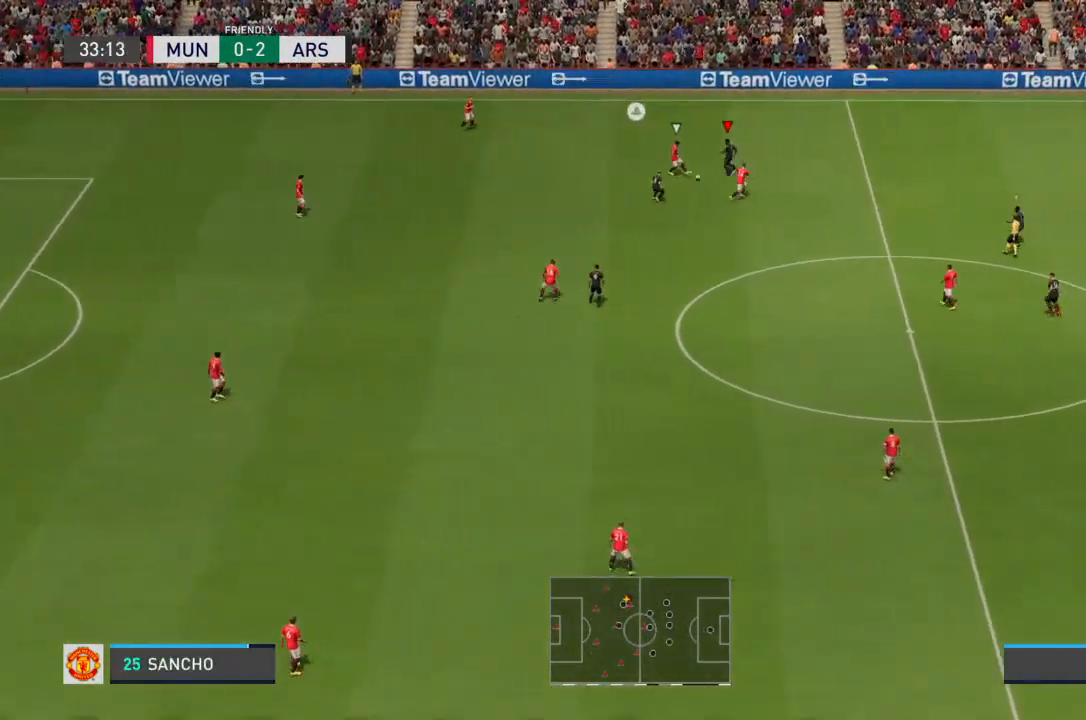
{"buttons": [], "left_stick": "down", "right_stick": "center", "events": [[67, "left_stick", "left"], [167, "L2", "down"], [267, "CIRCLE", "down"], [267, "left_stick", "down-left"], [333, "CIRCLE", "up"], [333, "L2", "up"], [333, "R2", "up"], [467, "left_stick", "down"]]}
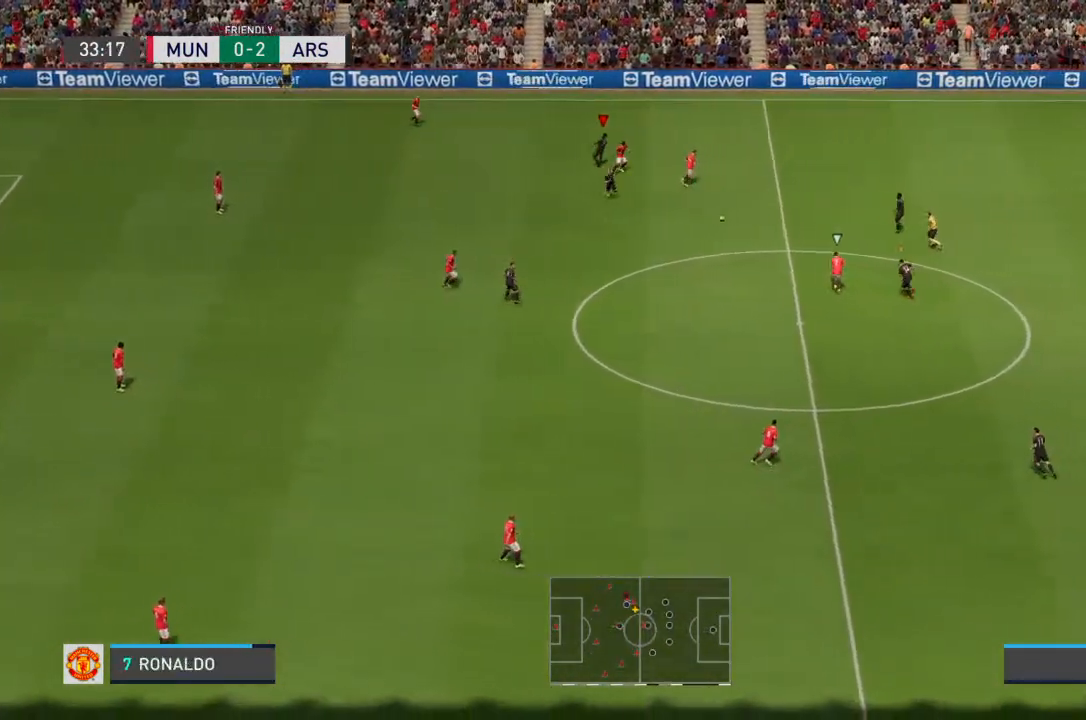
{"buttons": ["L2", "R2"], "left_stick": "down-left", "right_stick": "center", "events": [[33, "left_stick", "down-right"], [100, "L1", "down"], [167, "left_stick", "down"], [200, "L1", "up"], [267, "R2", "down"], [267, "left_stick", "down-left"], [333, "L2", "down"]]}